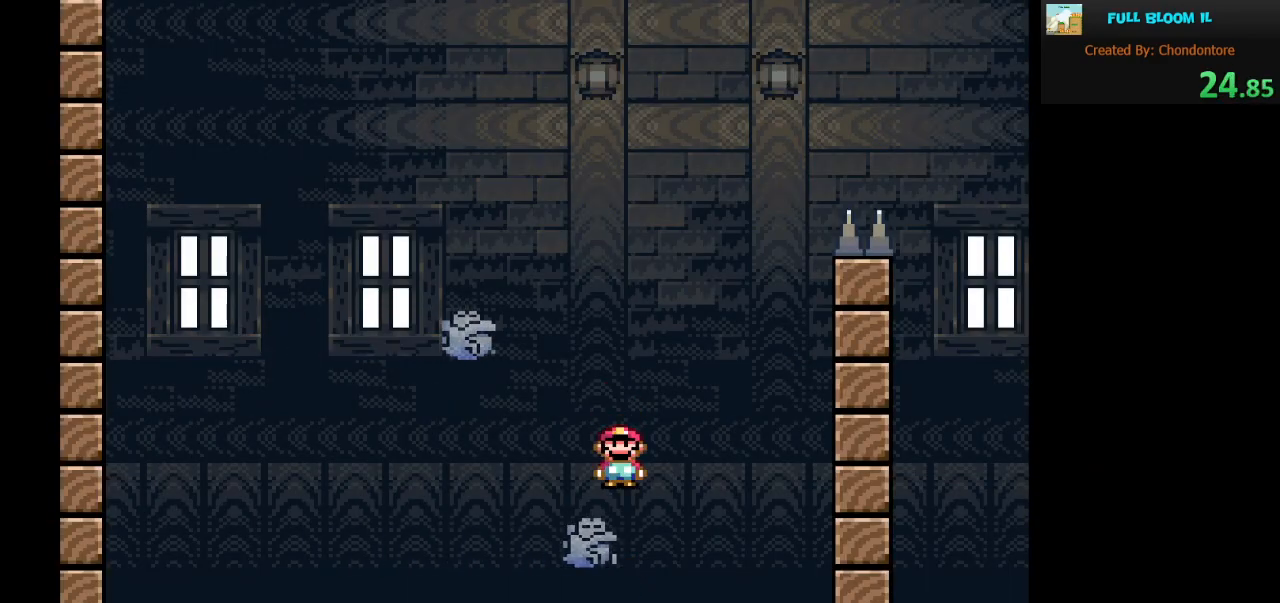
Gameplay with a controller (Nintendo layout); each line is a JSON object with the inputs held at the frame after it. "events" lists button and stick changes between this image and that frame as [ms after this image, input, new state], when the widget could be followed in between. Not read: L3 R3.
{"buttons": ["X"], "events": [[467, "A", "up"]]}
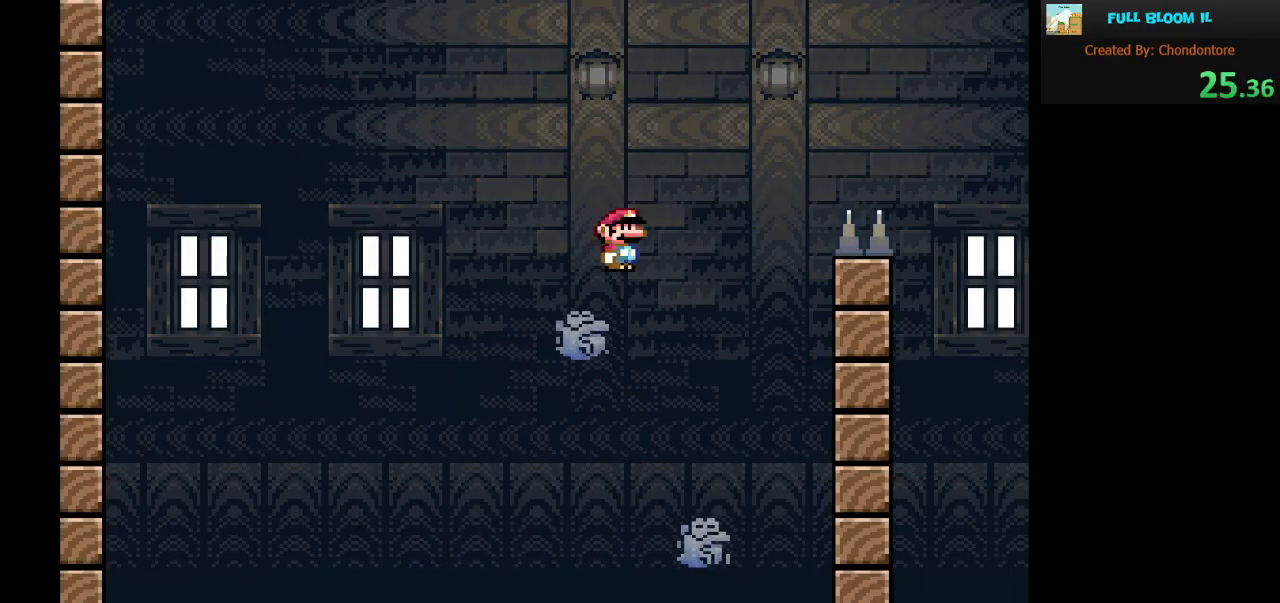
{"buttons": ["A", "X", "DPAD_RIGHT"], "events": [[100, "A", "down"], [100, "DPAD_RIGHT", "down"]]}
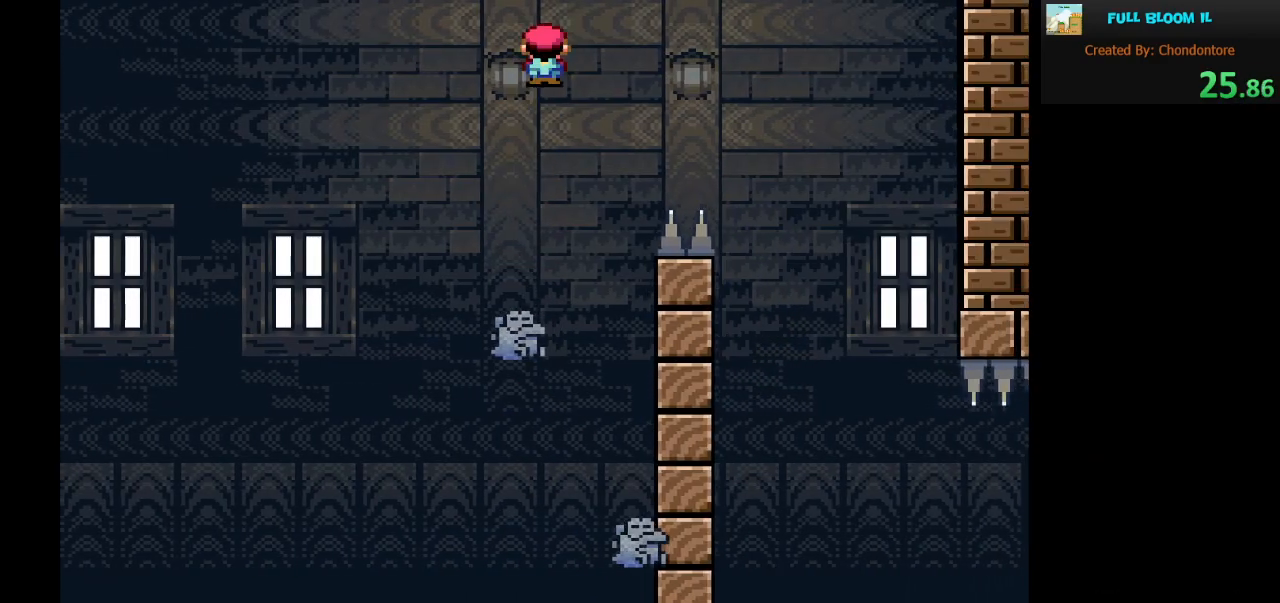
{"buttons": ["A", "X"], "events": [[383, "DPAD_RIGHT", "up"]]}
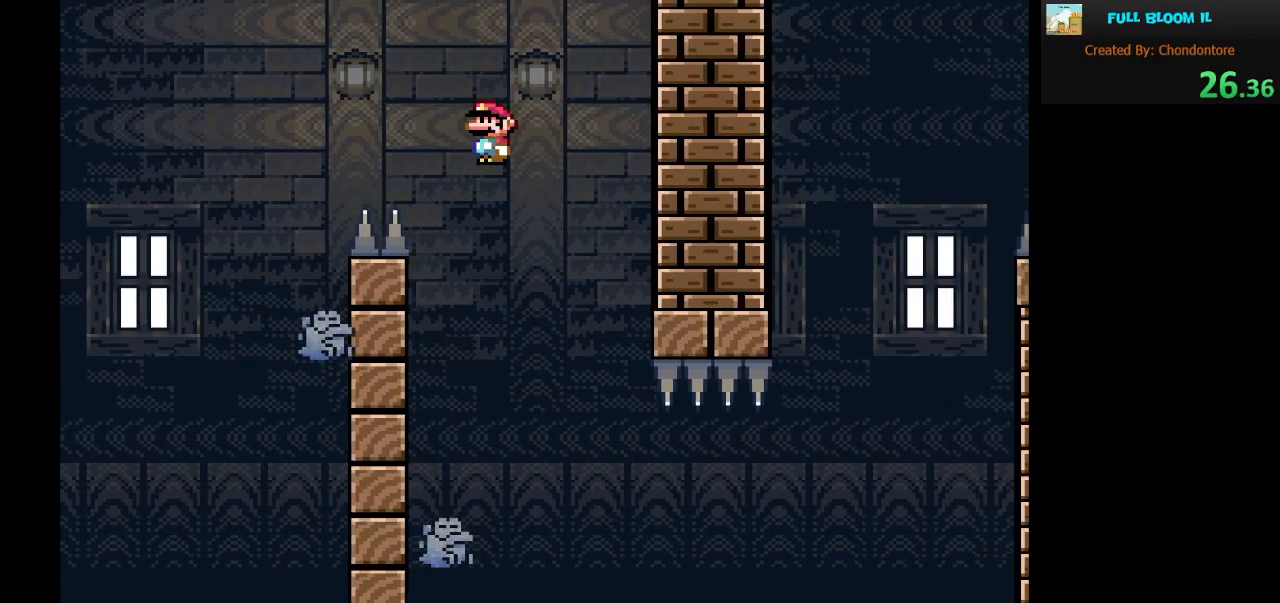
{"buttons": ["X", "DPAD_RIGHT"], "events": [[67, "DPAD_LEFT", "down"], [167, "A", "up"], [183, "DPAD_LEFT", "up"], [467, "DPAD_RIGHT", "down"]]}
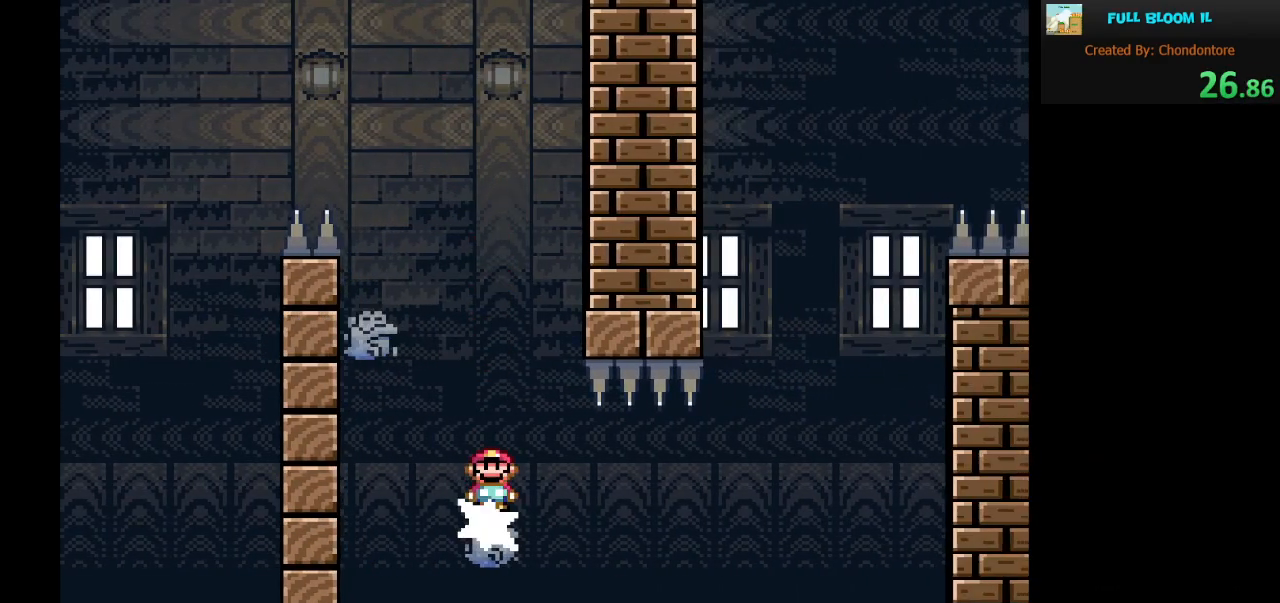
{"buttons": ["X", "DPAD_RIGHT"], "events": [[67, "DPAD_RIGHT", "up"], [500, "DPAD_RIGHT", "down"]]}
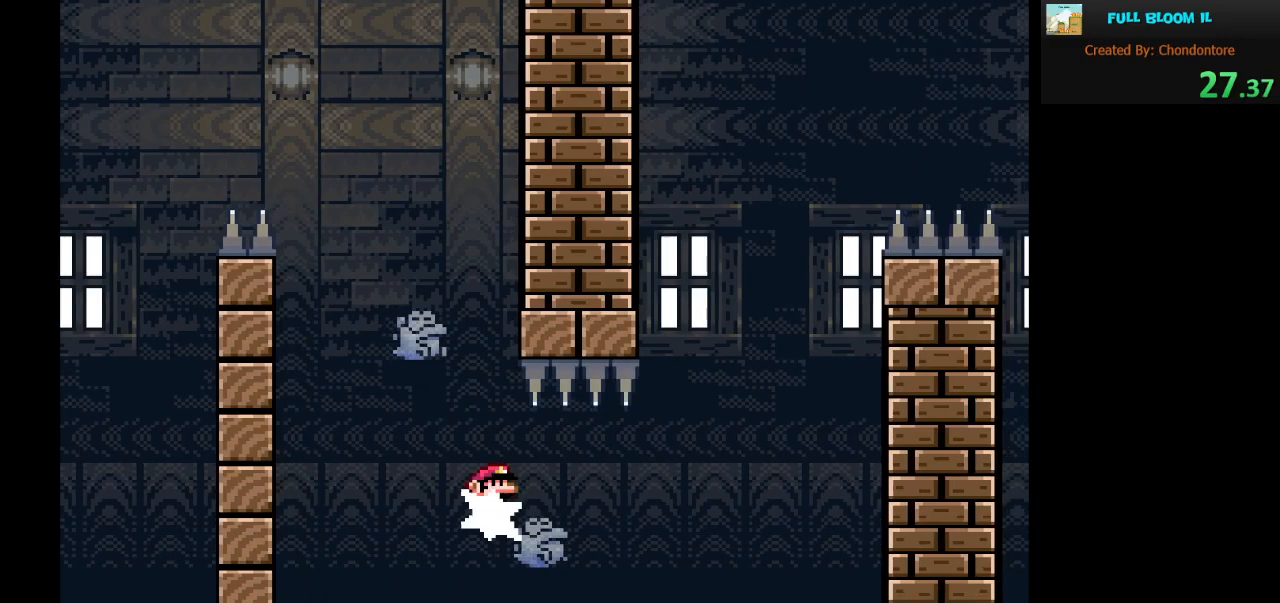
{"buttons": ["X"], "events": [[100, "DPAD_RIGHT", "up"]]}
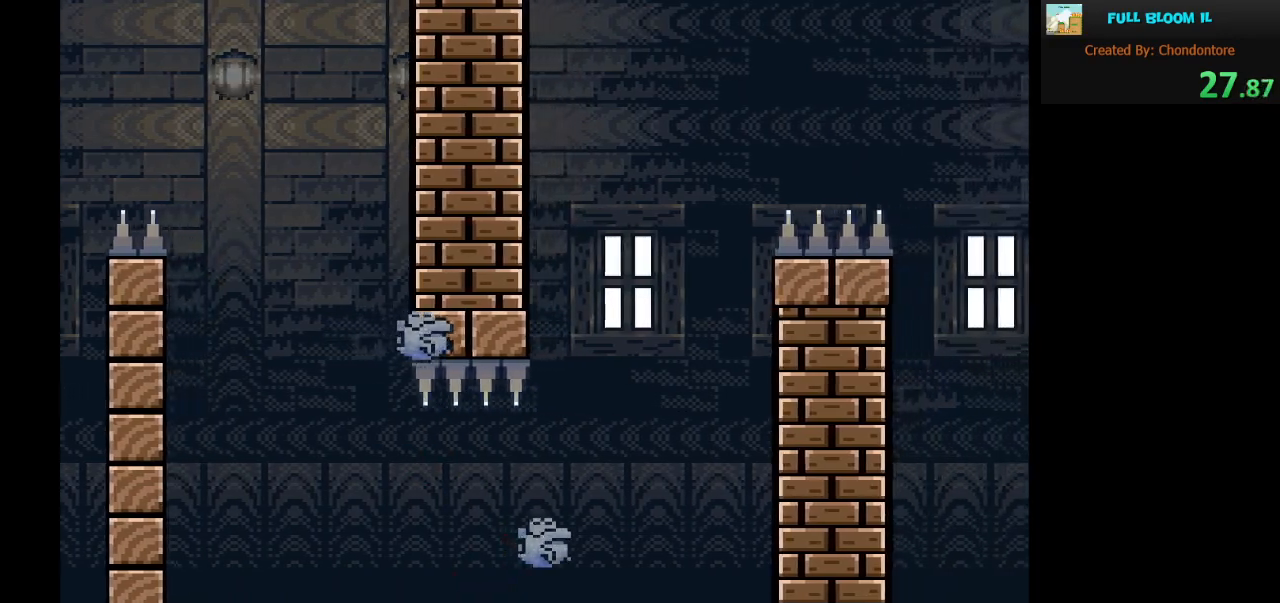
{"buttons": [], "events": [[500, "X", "up"]]}
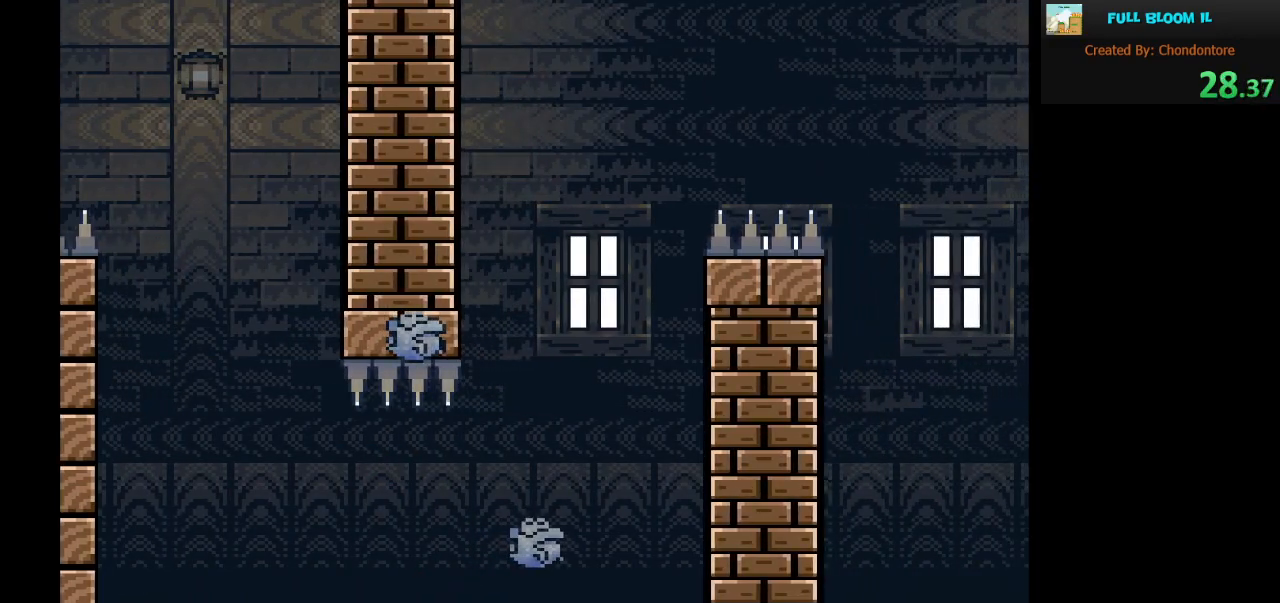
{"buttons": [], "events": [[167, "A", "down"], [283, "A", "up"], [383, "A", "down"], [467, "A", "up"]]}
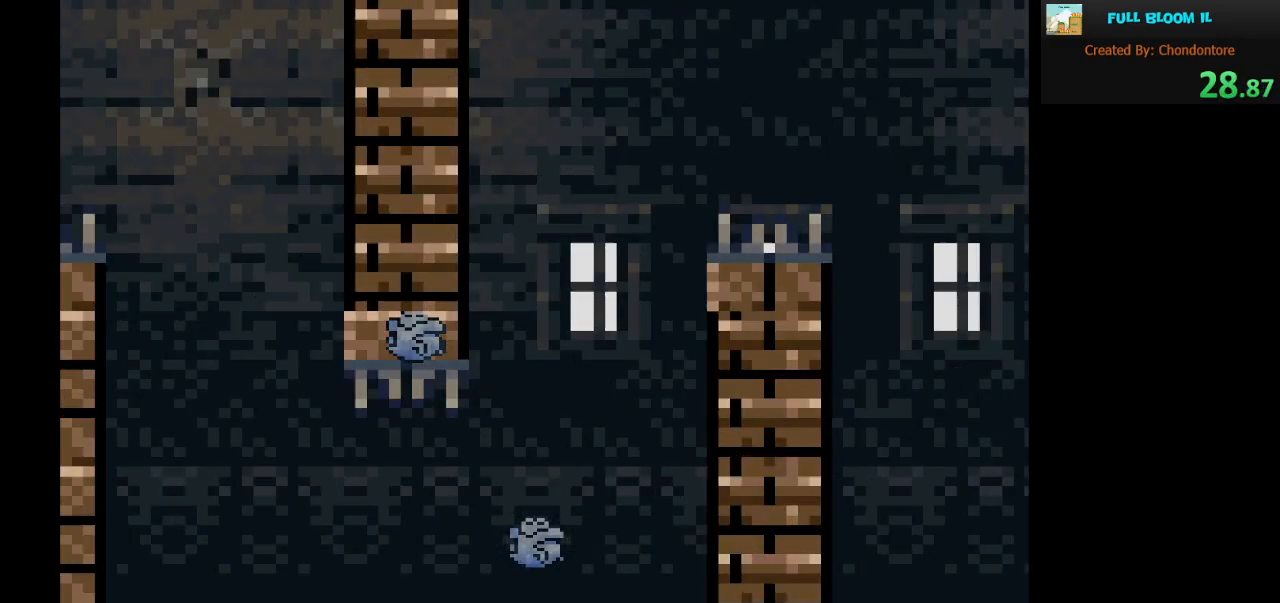
{"buttons": [], "events": [[67, "A", "down"], [133, "A", "up"], [233, "A", "down"], [317, "A", "up"]]}
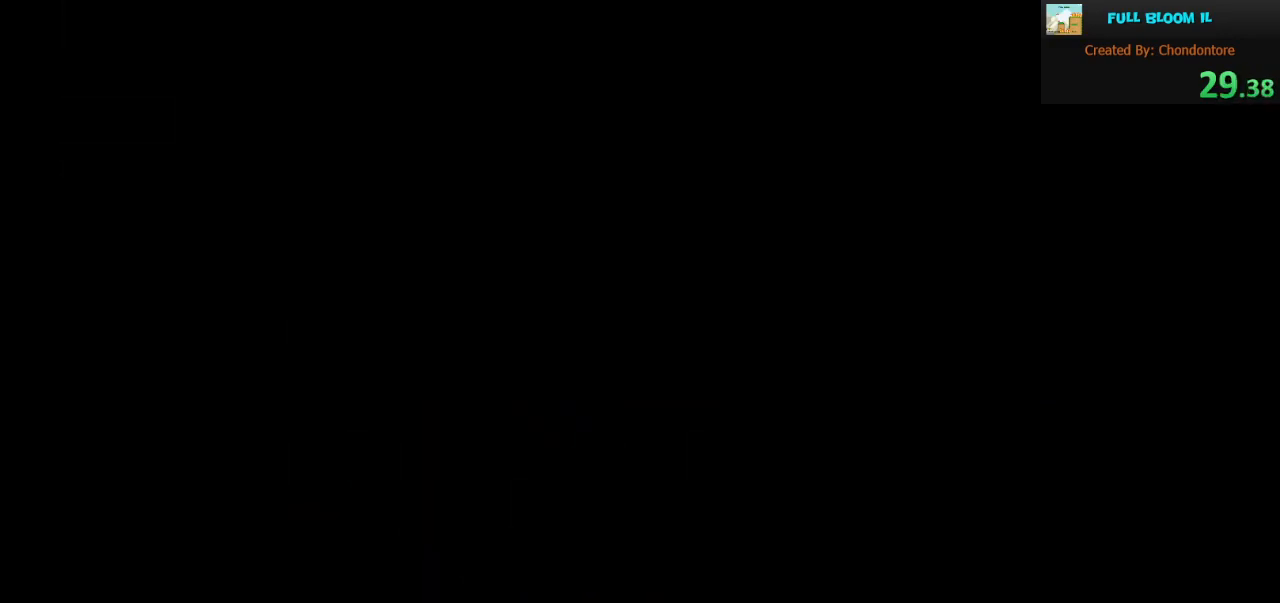
{"buttons": ["X"], "events": [[67, "X", "down"]]}
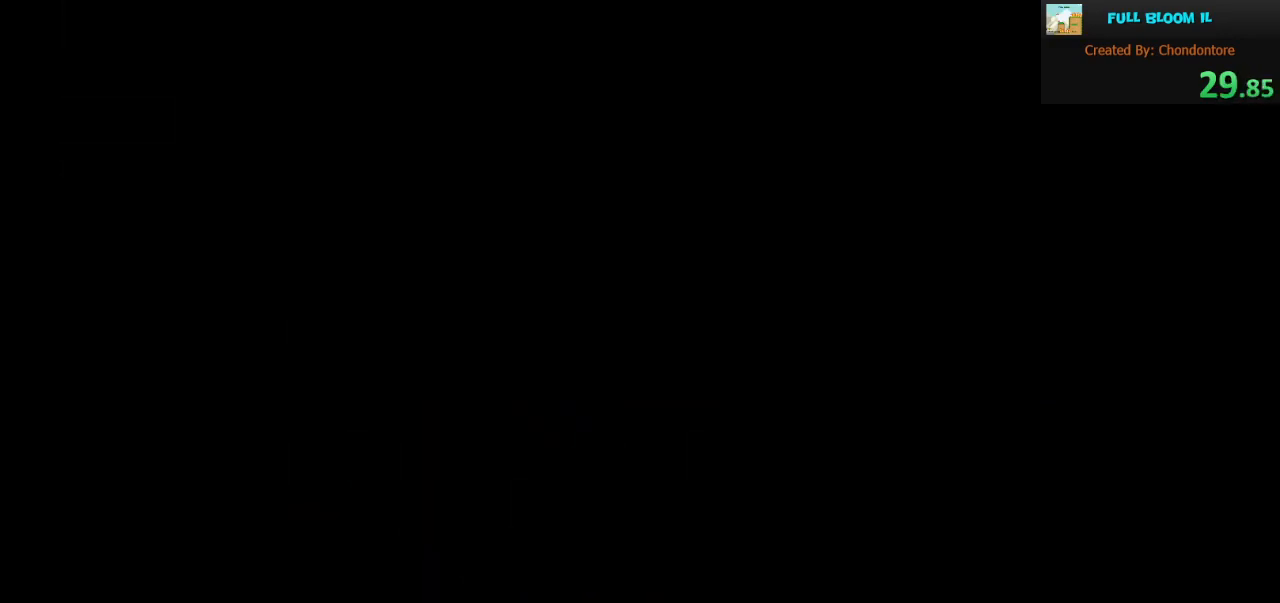
{"buttons": ["X"], "events": []}
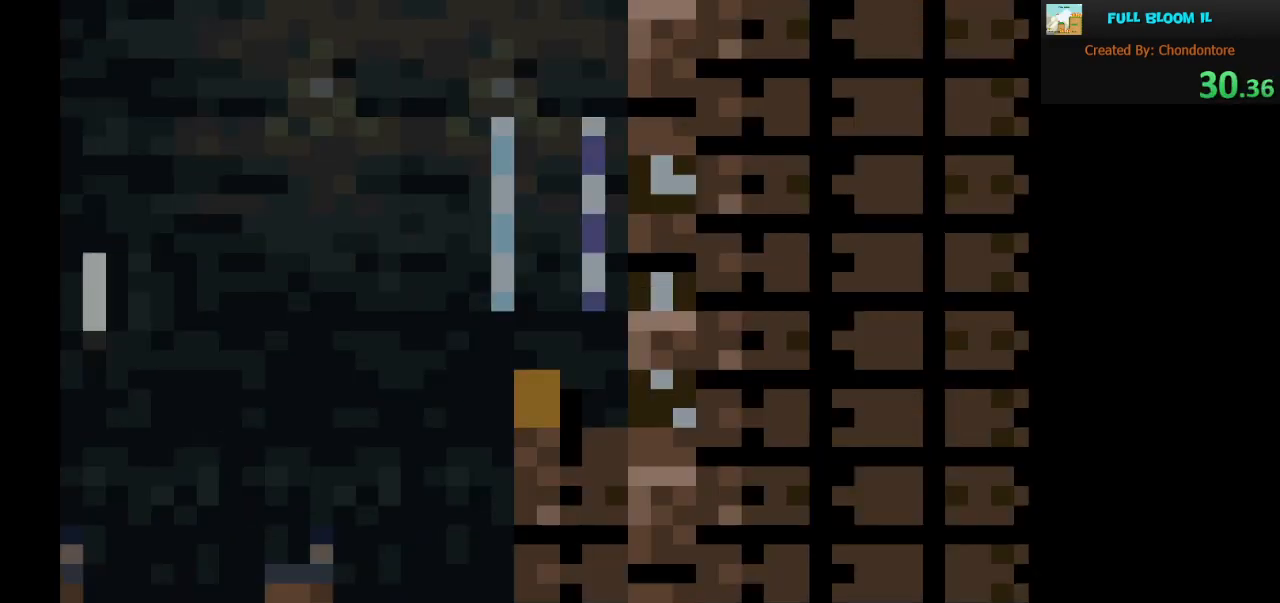
{"buttons": ["X", "DPAD_UP"], "events": [[500, "DPAD_UP", "down"]]}
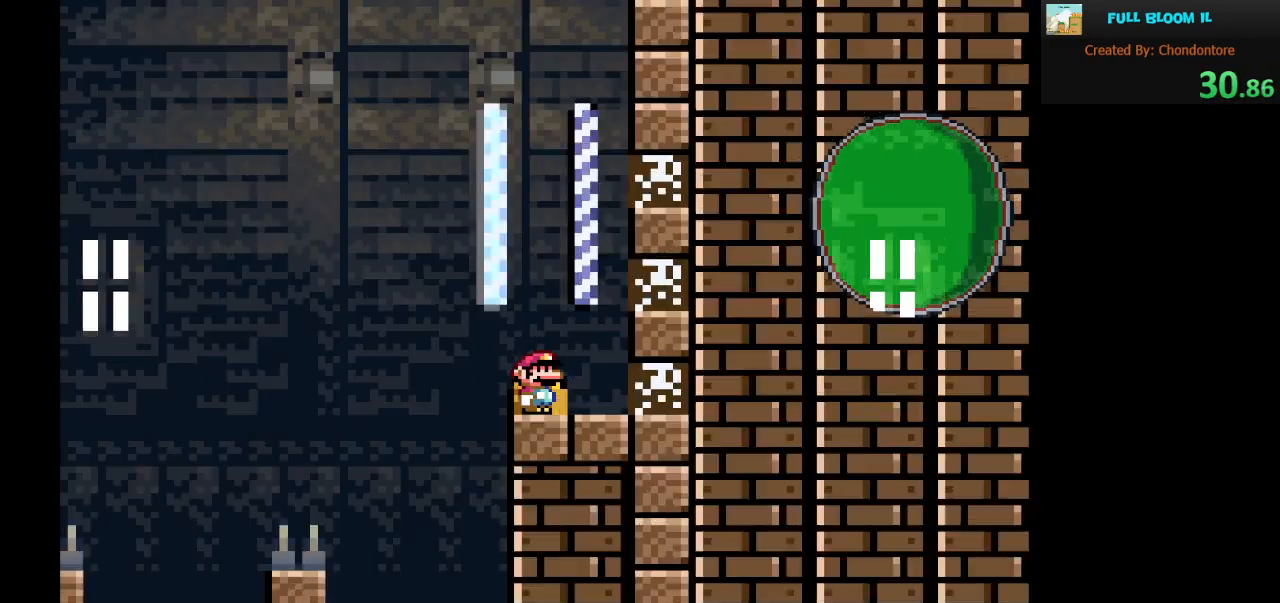
{"buttons": ["X"], "events": [[133, "DPAD_UP", "up"]]}
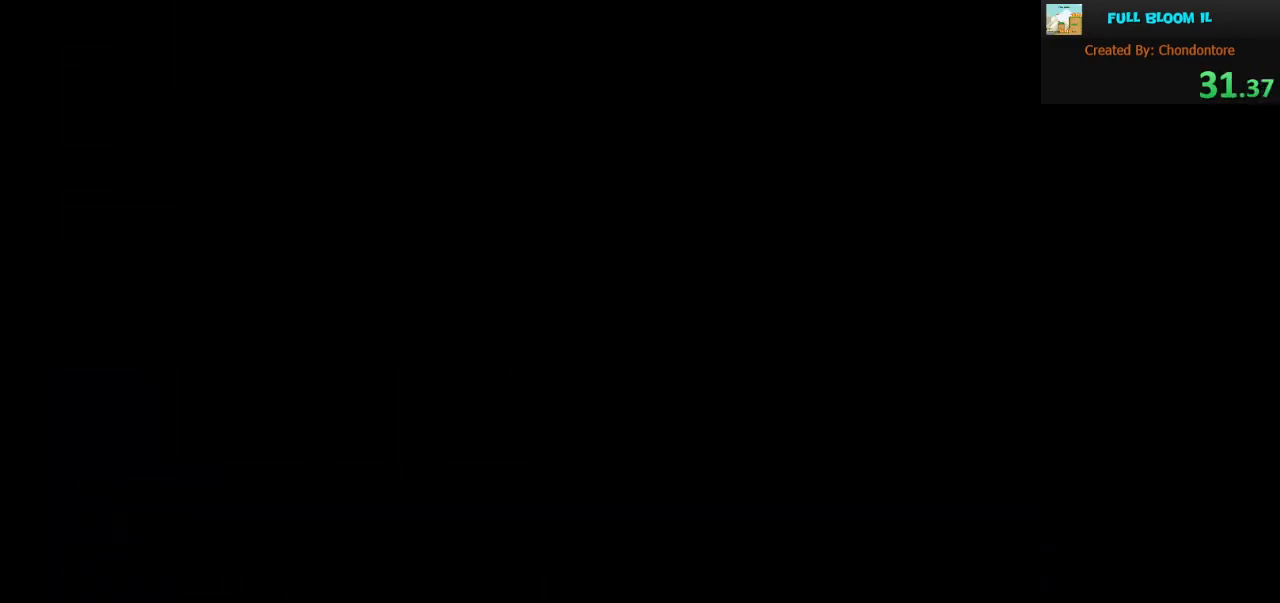
{"buttons": ["X"], "events": []}
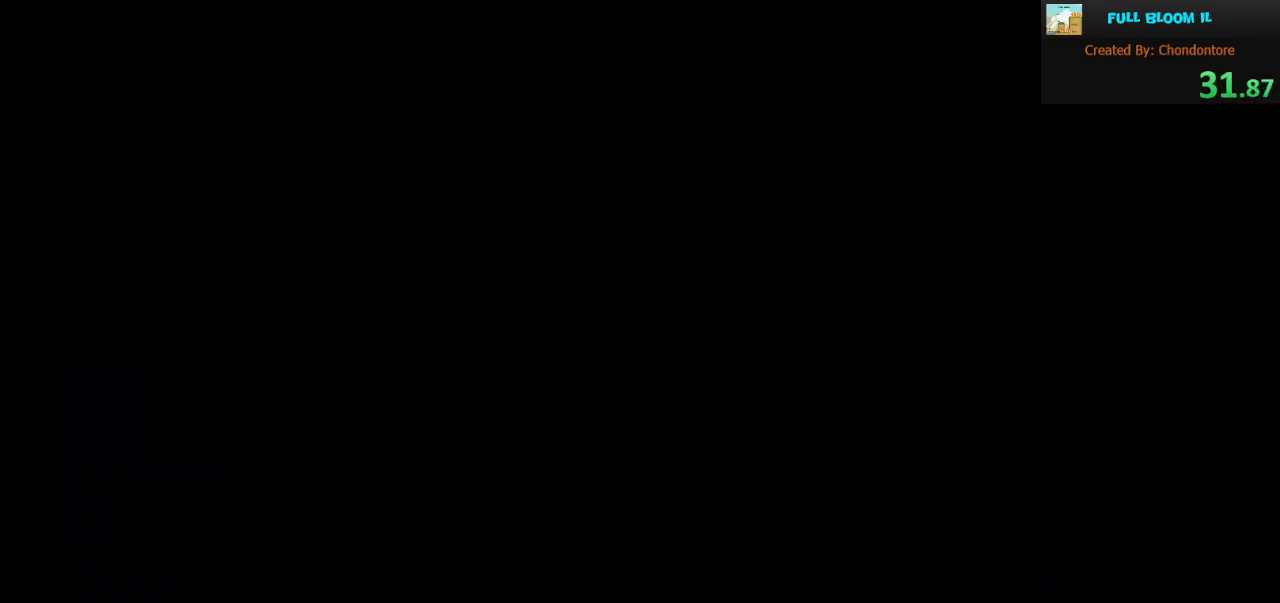
{"buttons": ["X"], "events": []}
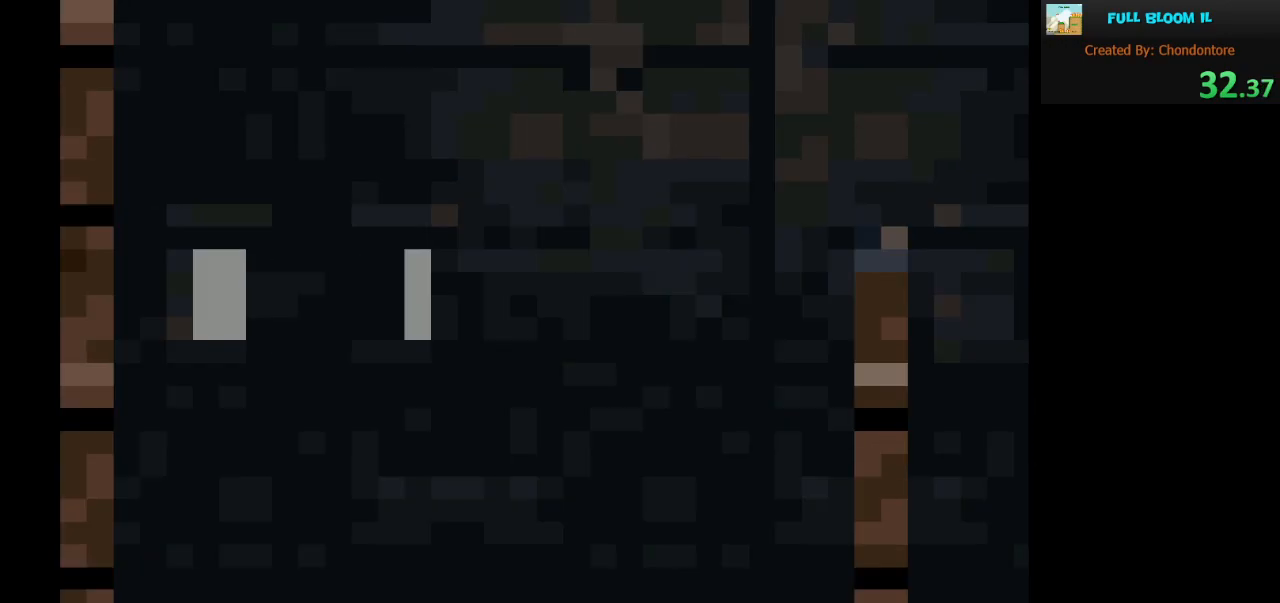
{"buttons": ["X"], "events": []}
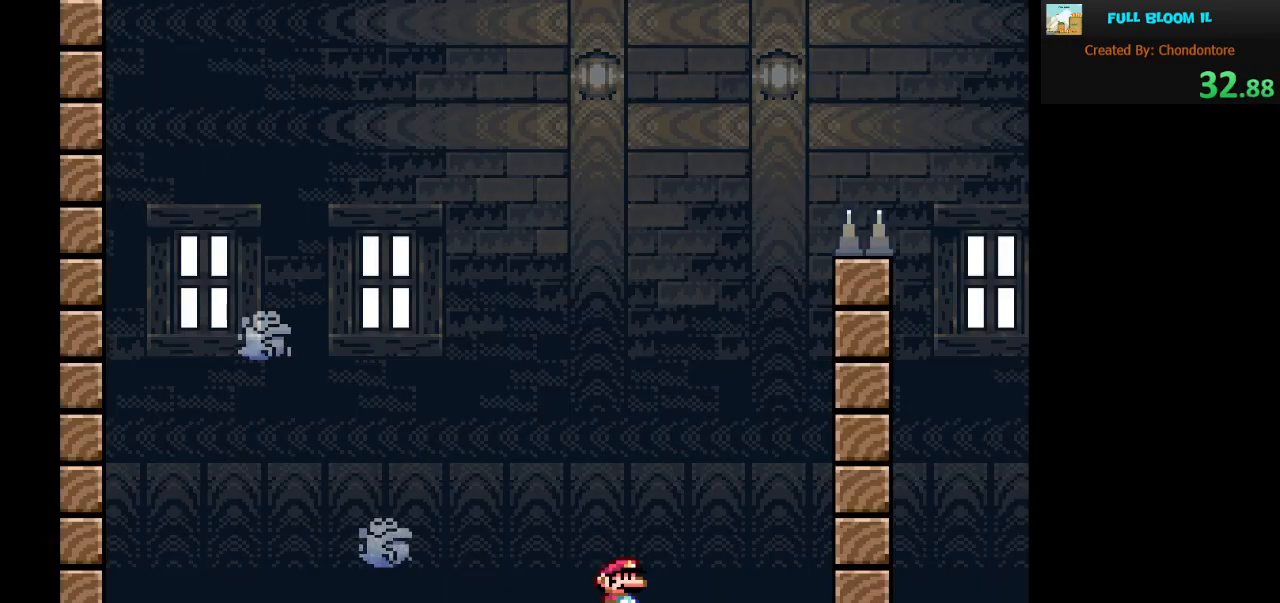
{"buttons": ["A", "X"], "events": [[350, "A", "down"]]}
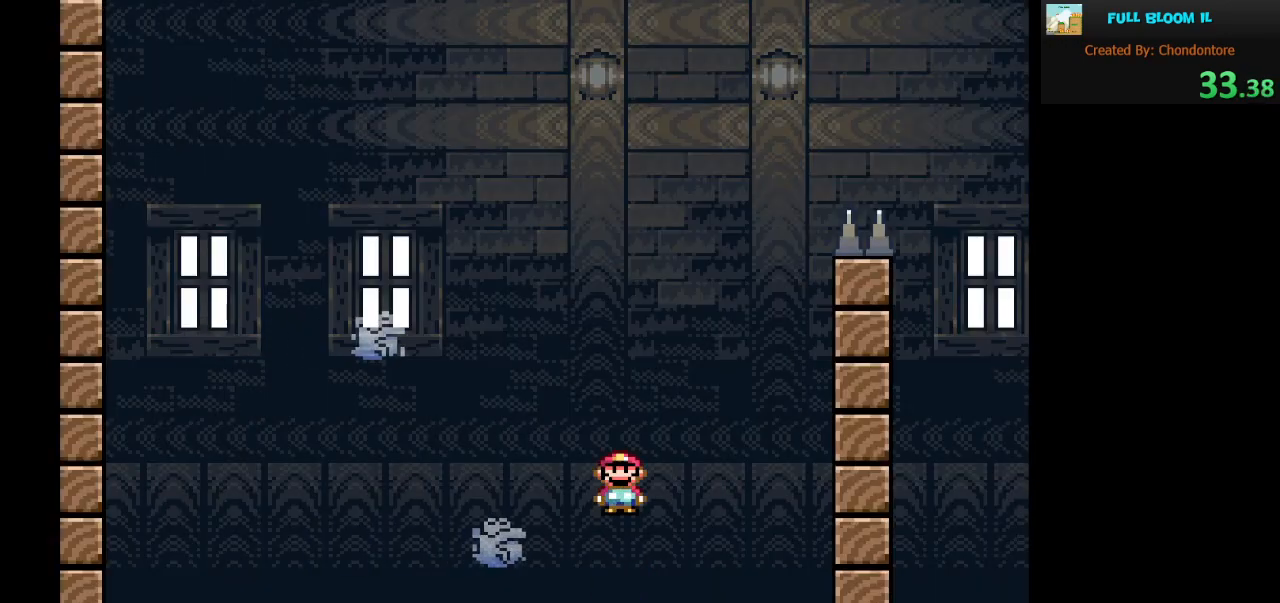
{"buttons": ["A", "X"], "events": []}
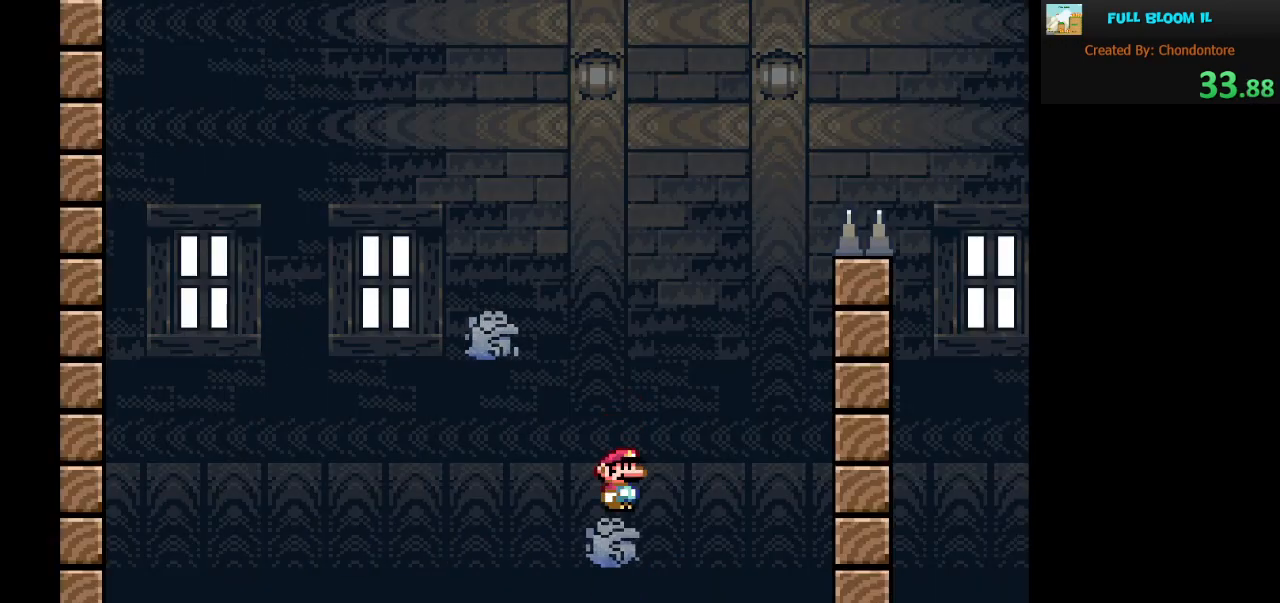
{"buttons": ["A", "X", "DPAD_LEFT"], "events": [[100, "DPAD_RIGHT", "down"], [250, "DPAD_RIGHT", "up"], [450, "DPAD_LEFT", "down"]]}
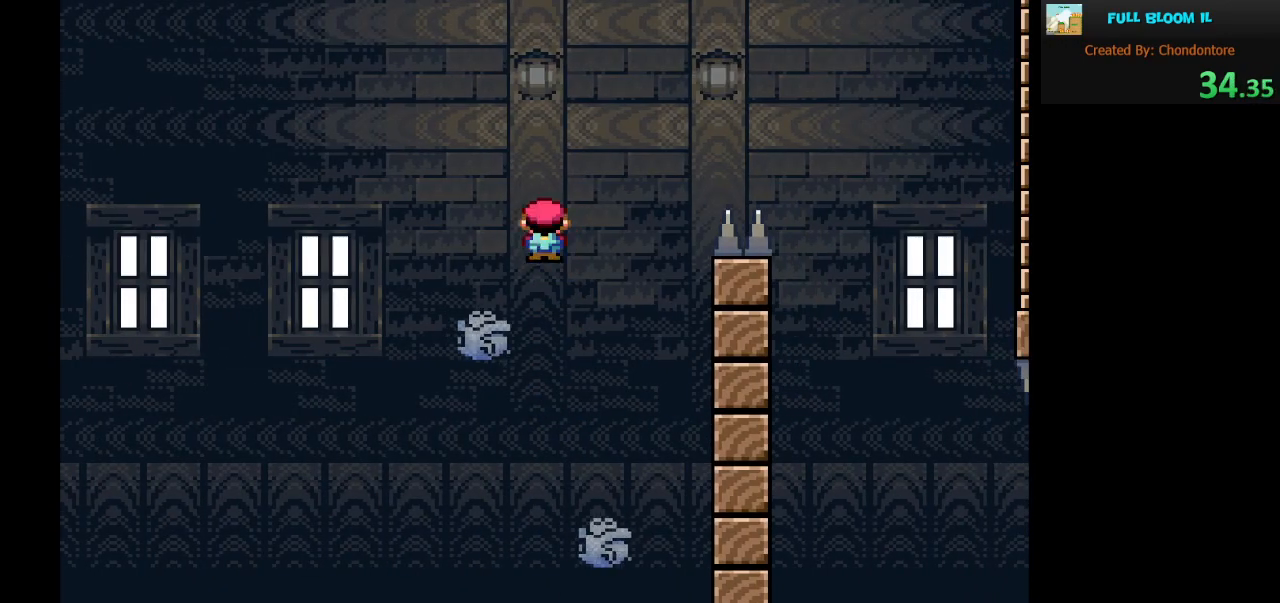
{"buttons": ["A", "X", "DPAD_RIGHT"], "events": [[33, "DPAD_LEFT", "up"], [200, "DPAD_RIGHT", "down"]]}
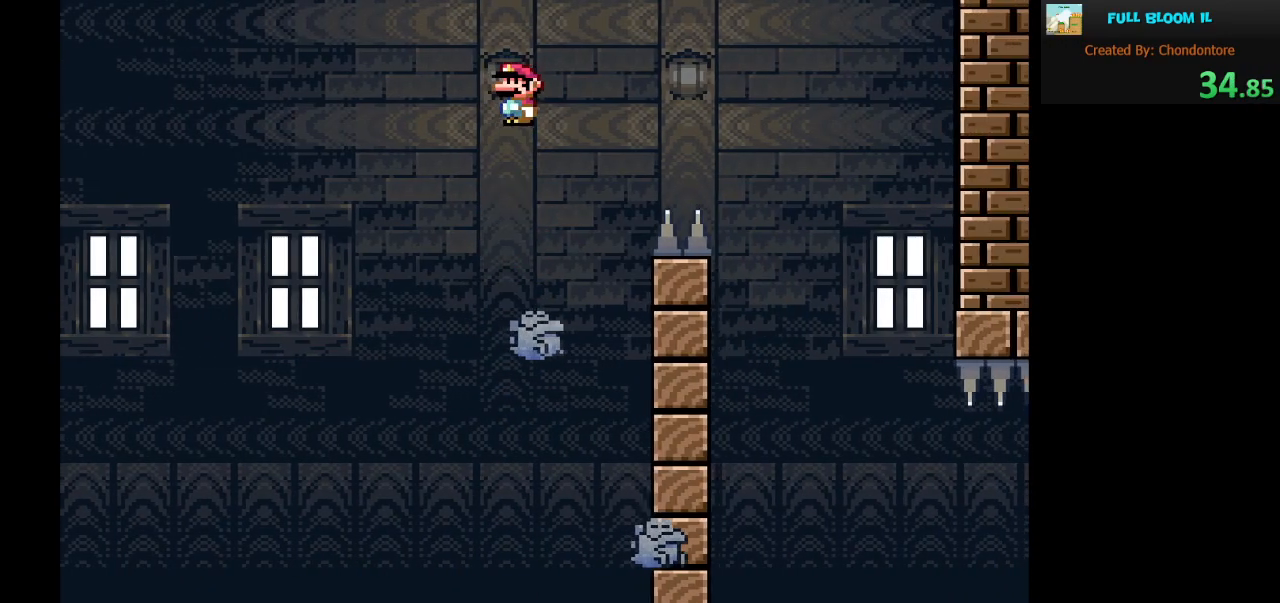
{"buttons": ["A", "X"], "events": [[433, "DPAD_RIGHT", "up"]]}
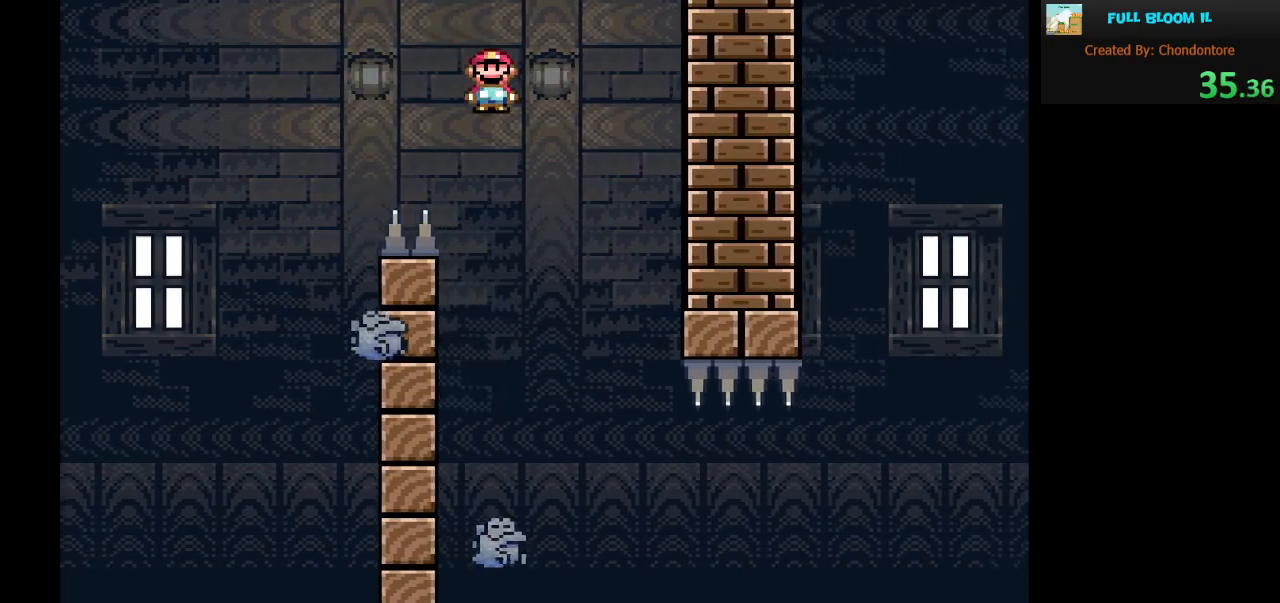
{"buttons": ["X", "DPAD_RIGHT"], "events": [[67, "A", "up"], [183, "DPAD_LEFT", "down"], [283, "DPAD_LEFT", "up"], [417, "DPAD_RIGHT", "down"]]}
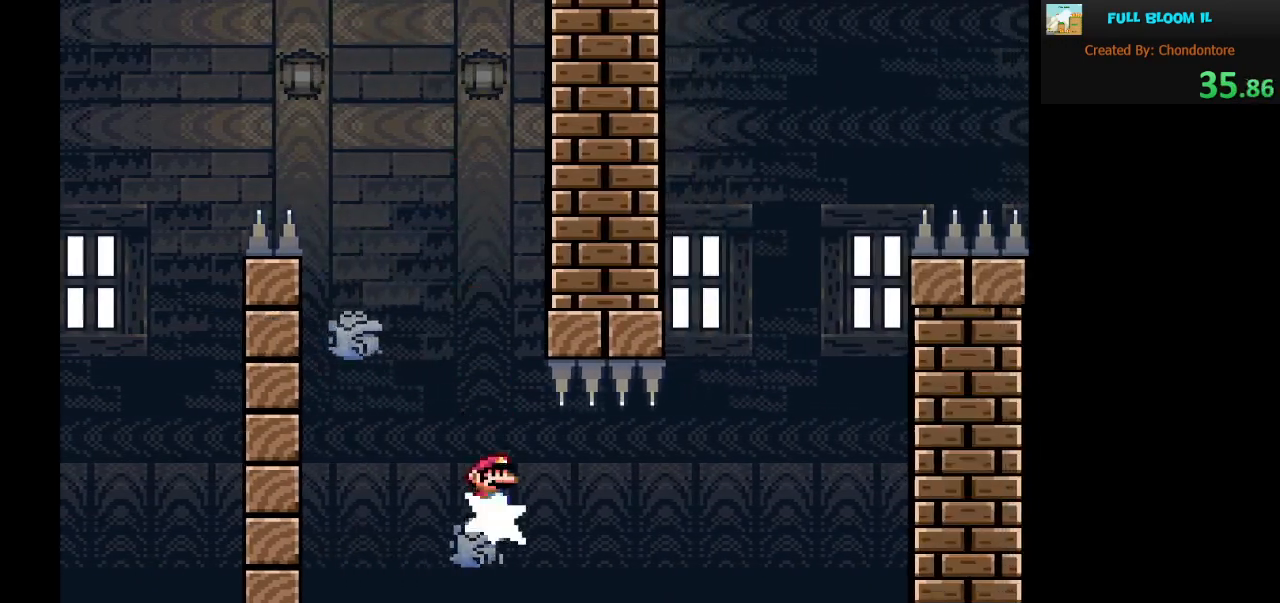
{"buttons": ["X", "DPAD_LEFT"], "events": [[67, "DPAD_RIGHT", "up"], [500, "DPAD_LEFT", "down"]]}
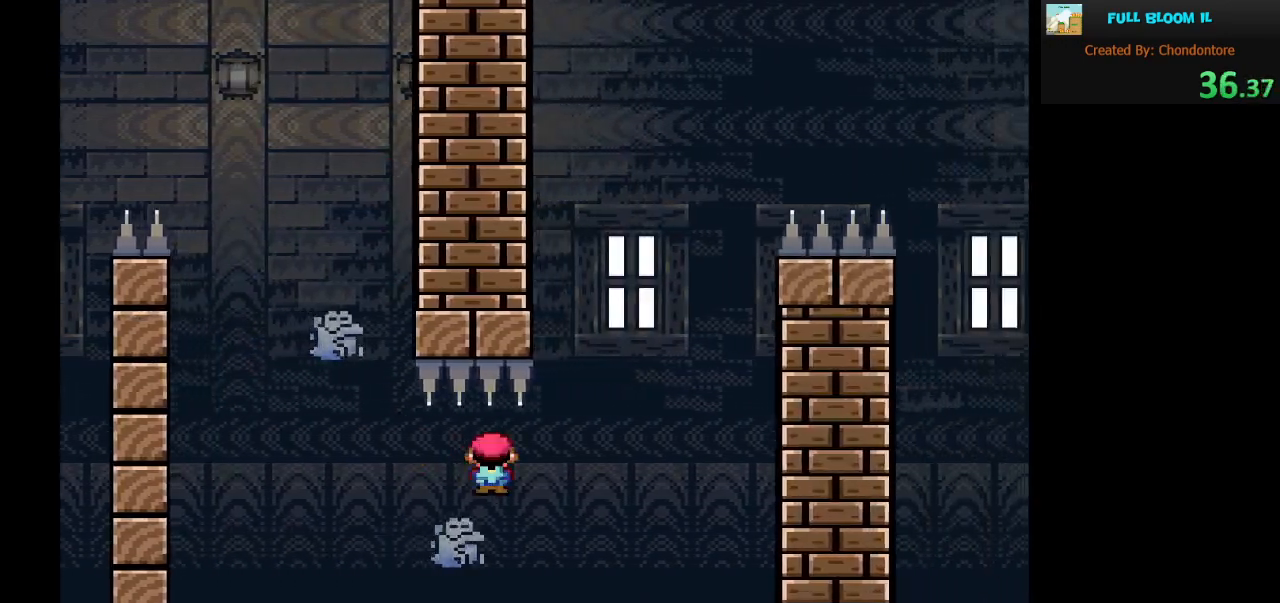
{"buttons": ["X"], "events": [[100, "DPAD_LEFT", "up"], [167, "DPAD_RIGHT", "down"], [350, "DPAD_RIGHT", "up"]]}
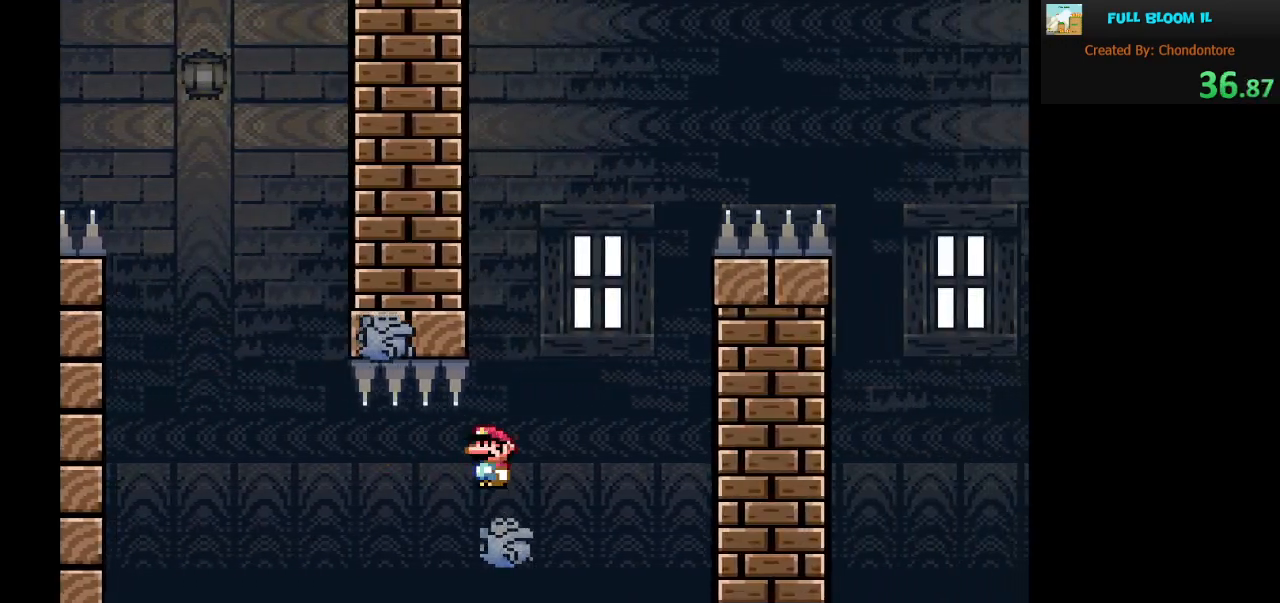
{"buttons": ["A", "X"], "events": [[283, "A", "down"]]}
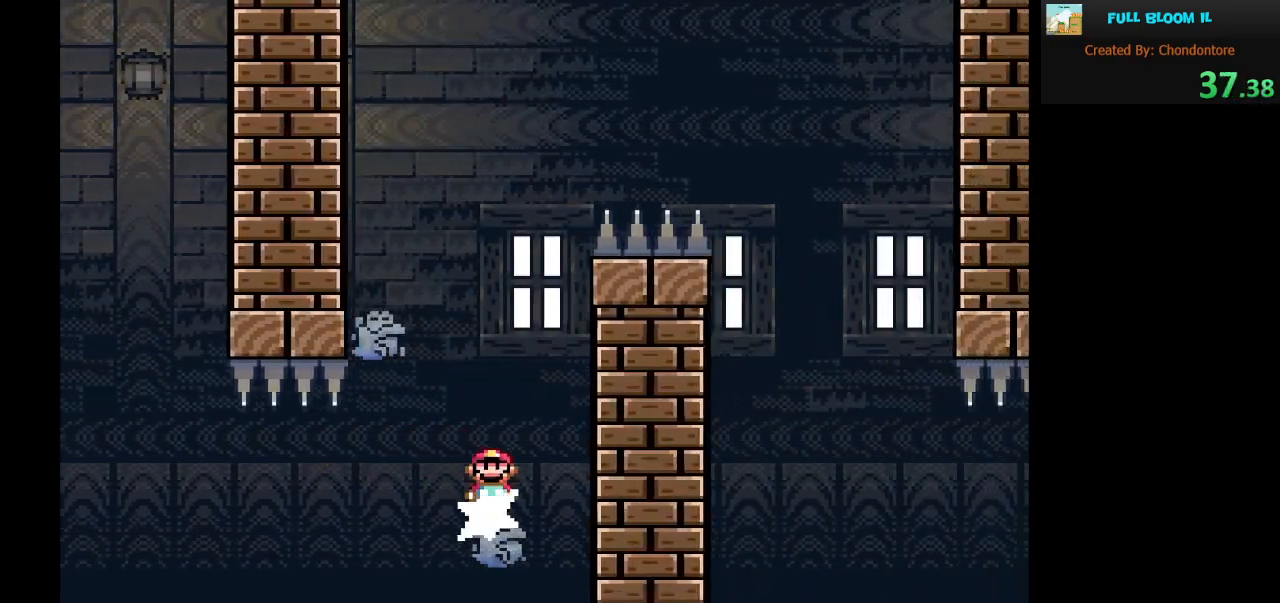
{"buttons": ["X"], "events": [[150, "DPAD_LEFT", "down"], [317, "DPAD_LEFT", "up"], [383, "A", "up"]]}
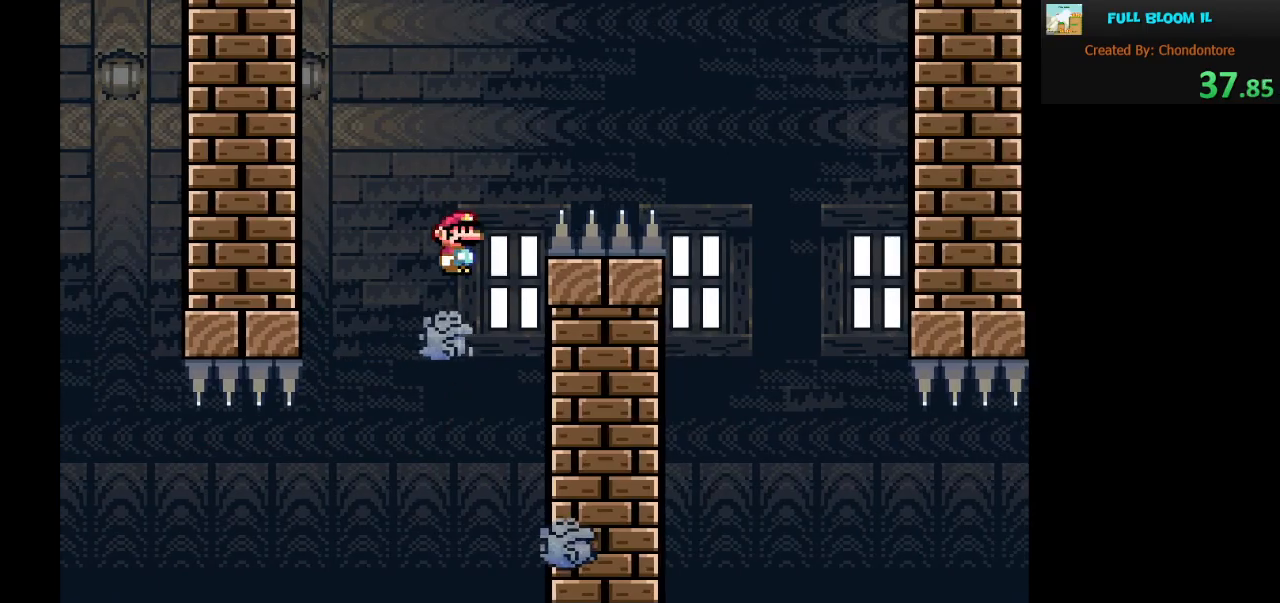
{"buttons": ["A", "X", "DPAD_RIGHT"], "events": [[17, "A", "down"], [50, "DPAD_RIGHT", "down"]]}
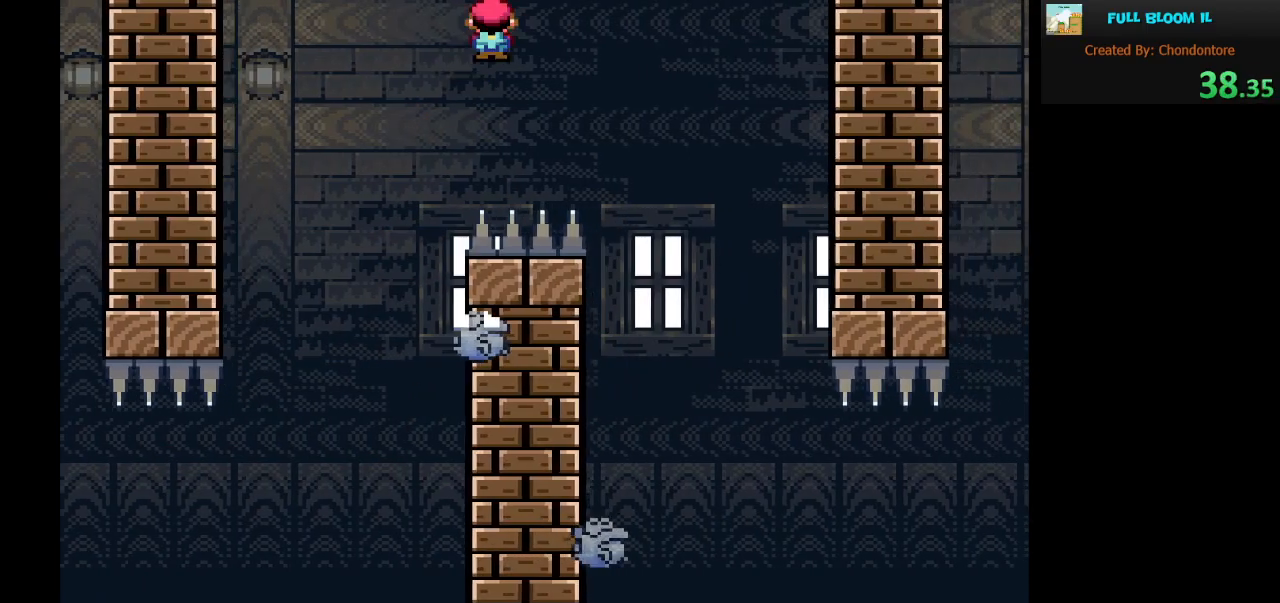
{"buttons": ["X", "DPAD_LEFT"], "events": [[167, "A", "up"], [250, "DPAD_RIGHT", "up"], [467, "DPAD_LEFT", "down"]]}